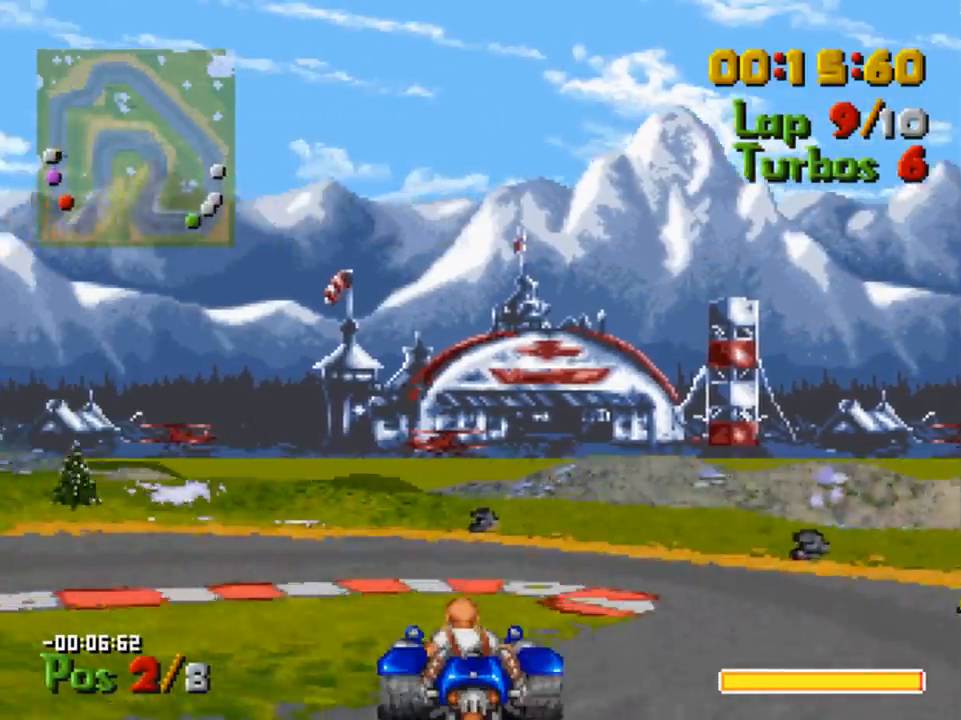
Gameplay with a controller (Xbox layout); each line is a JSON object with the inputs held at the frame after it. "events" lists button and stick changes between this image and that frame as [ms after this image, input, new state], when the widget could be followed in between.
{"buttons": ["A", "DPAD_LEFT"], "left_stick": "center", "right_stick": "center", "events": []}
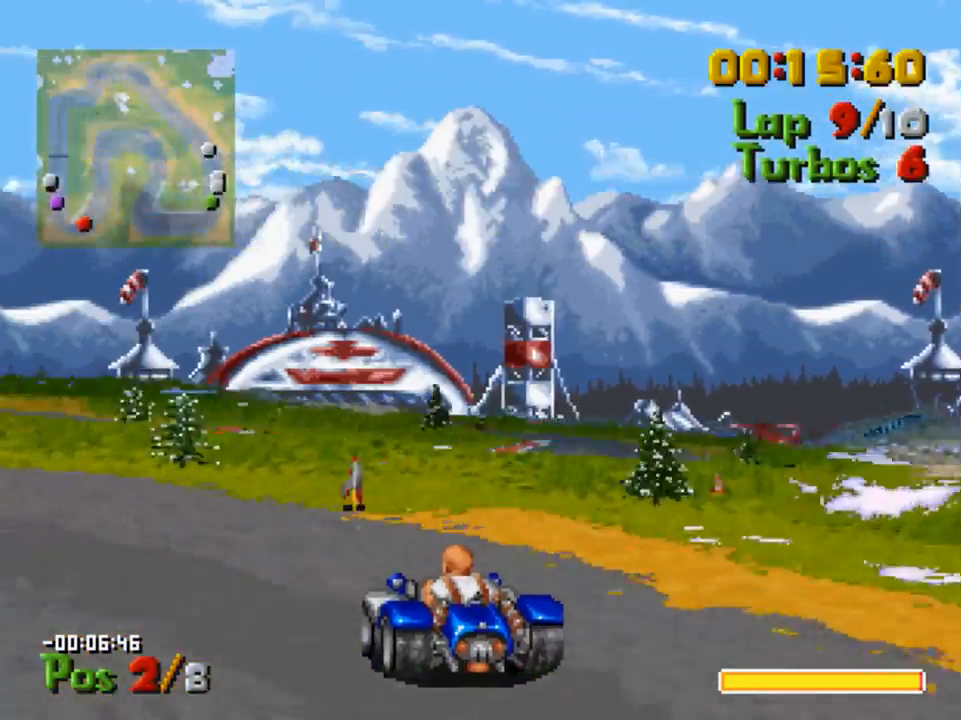
{"buttons": ["A"], "left_stick": "center", "right_stick": "center", "events": [[467, "DPAD_LEFT", "up"]]}
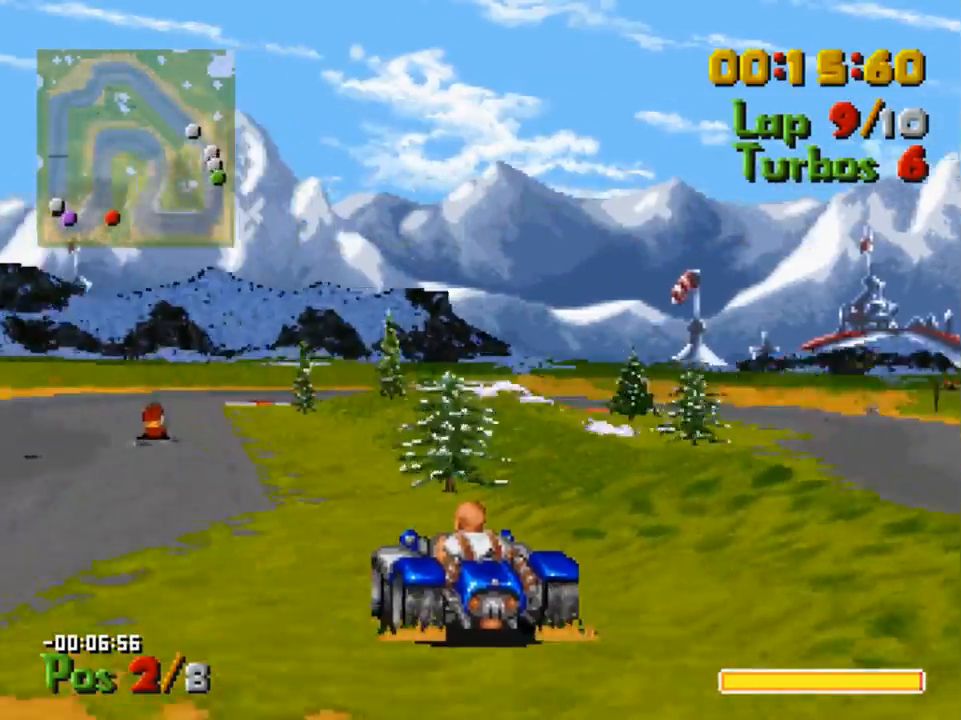
{"buttons": ["A", "DPAD_RIGHT"], "left_stick": "center", "right_stick": "center", "events": [[67, "DPAD_LEFT", "down"], [300, "DPAD_LEFT", "up"], [467, "DPAD_RIGHT", "down"]]}
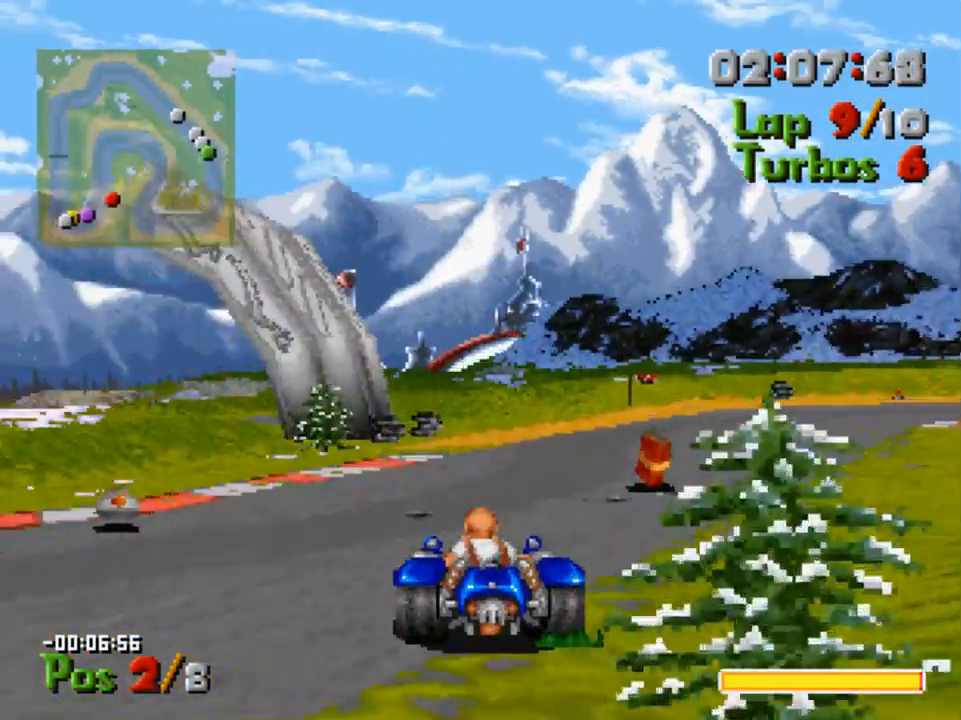
{"buttons": ["A", "DPAD_RIGHT"], "left_stick": "center", "right_stick": "center", "events": []}
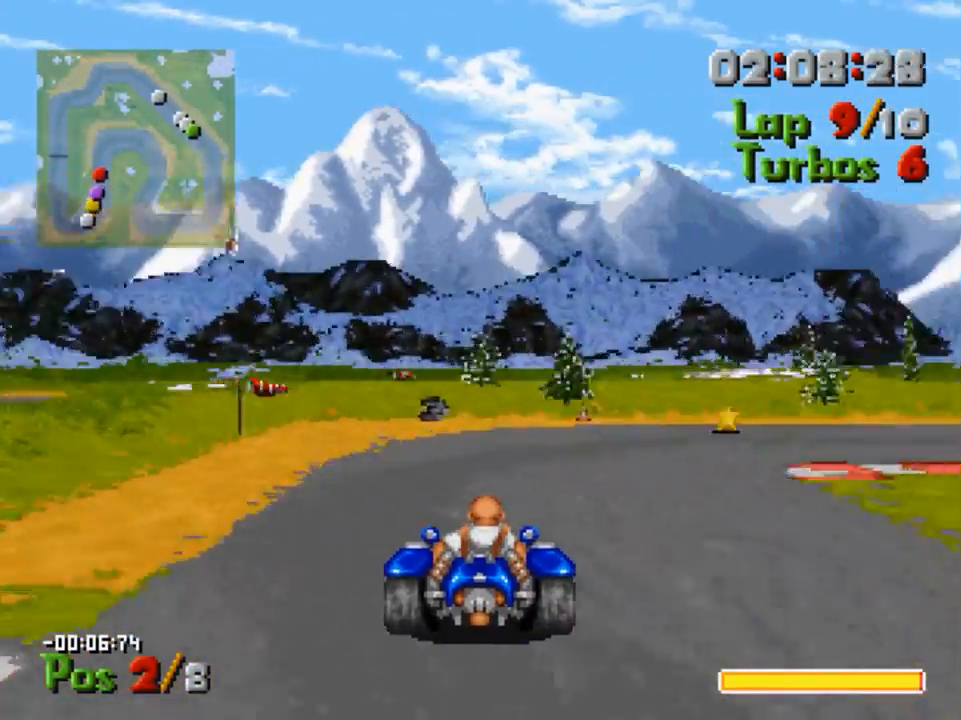
{"buttons": ["DPAD_RIGHT"], "left_stick": "center", "right_stick": "center", "events": [[33, "A", "up"], [333, "X", "down"], [400, "X", "up"]]}
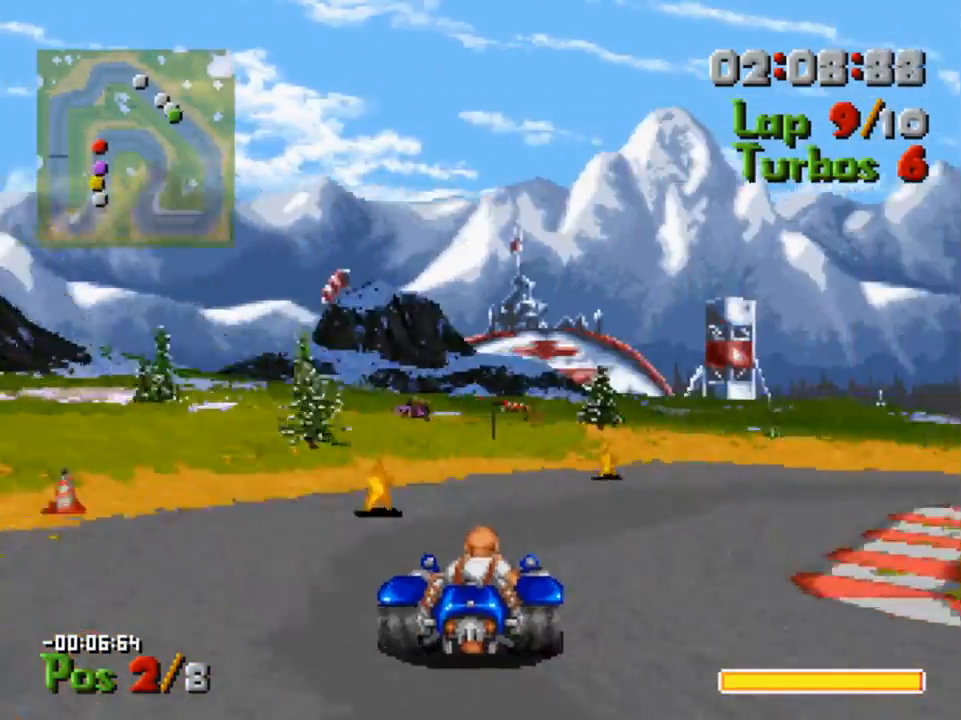
{"buttons": ["A", "DPAD_RIGHT"], "left_stick": "center", "right_stick": "center", "events": [[67, "A", "down"]]}
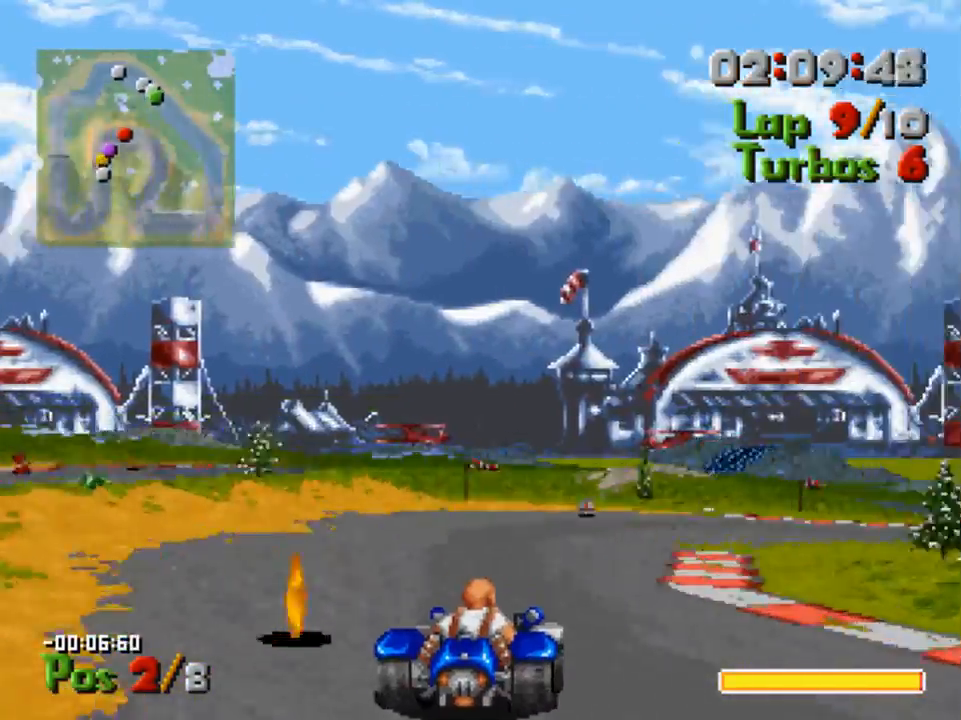
{"buttons": ["A", "DPAD_RIGHT"], "left_stick": "center", "right_stick": "center", "events": [[67, "DPAD_RIGHT", "up"], [233, "DPAD_RIGHT", "down"]]}
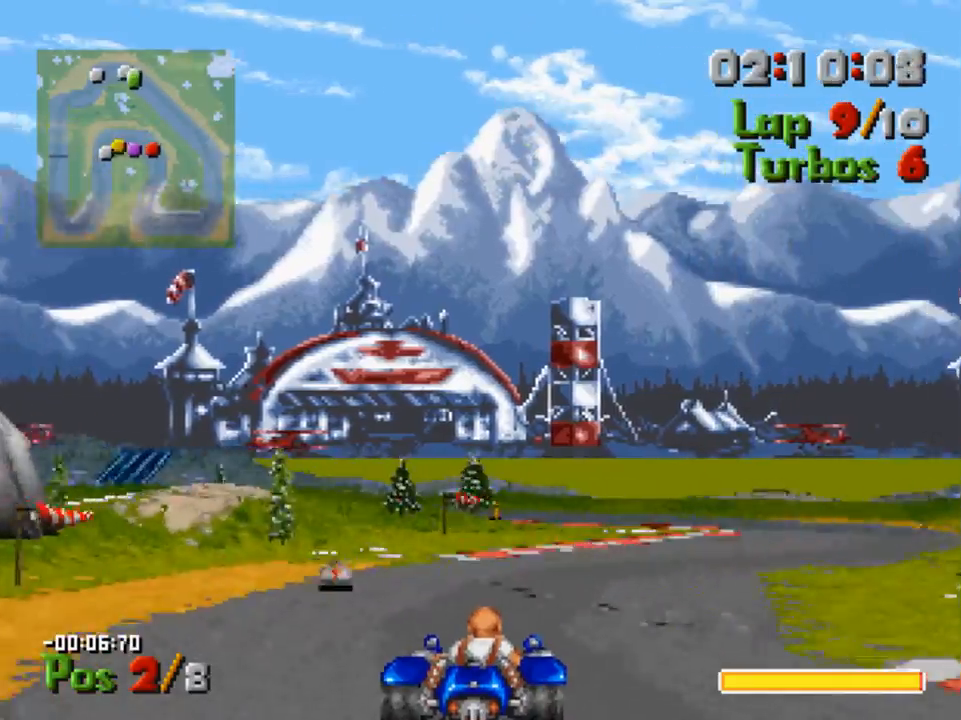
{"buttons": ["A", "DPAD_LEFT"], "left_stick": "center", "right_stick": "center", "events": [[400, "DPAD_RIGHT", "up"], [500, "DPAD_LEFT", "down"]]}
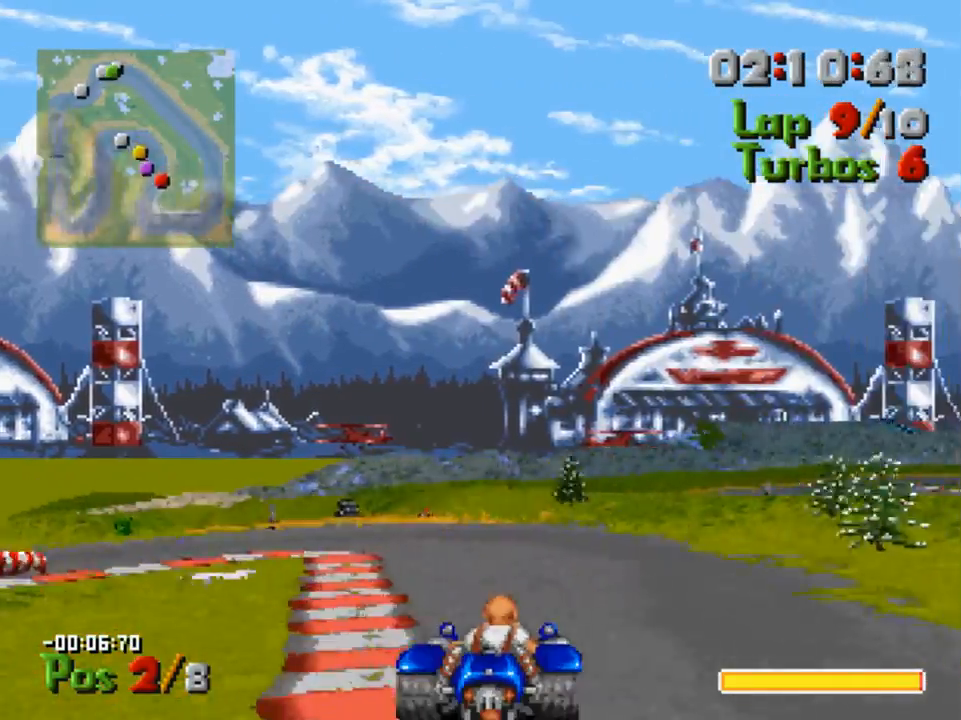
{"buttons": ["DPAD_LEFT"], "left_stick": "center", "right_stick": "center", "events": [[283, "X", "down"], [333, "A", "up"], [433, "X", "up"]]}
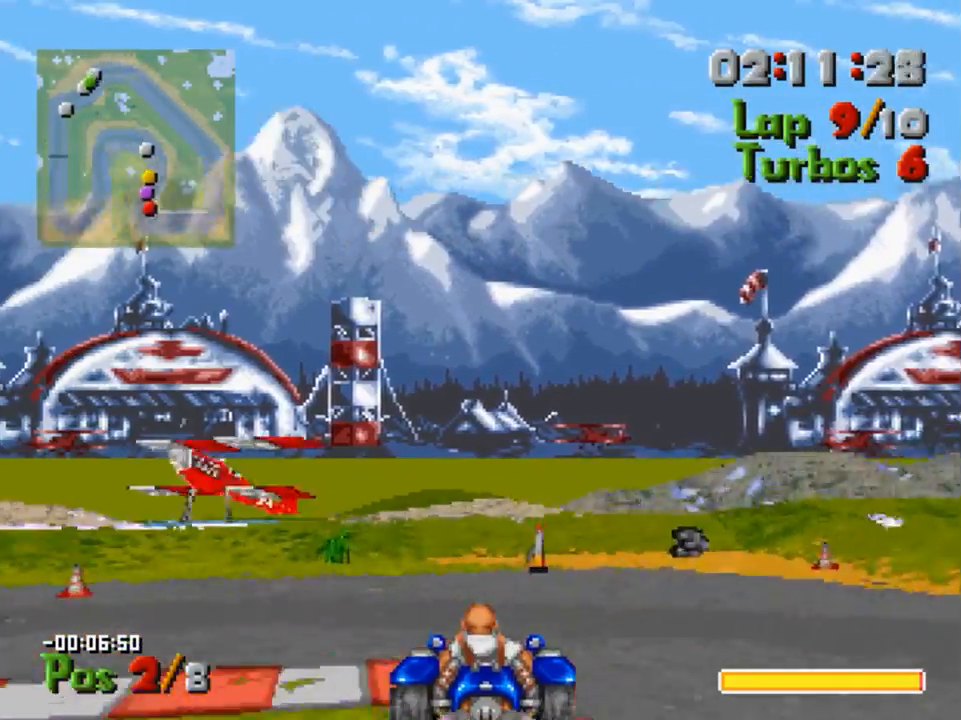
{"buttons": ["A", "DPAD_LEFT"], "left_stick": "center", "right_stick": "center", "events": [[100, "X", "down"], [233, "X", "up"], [367, "A", "down"]]}
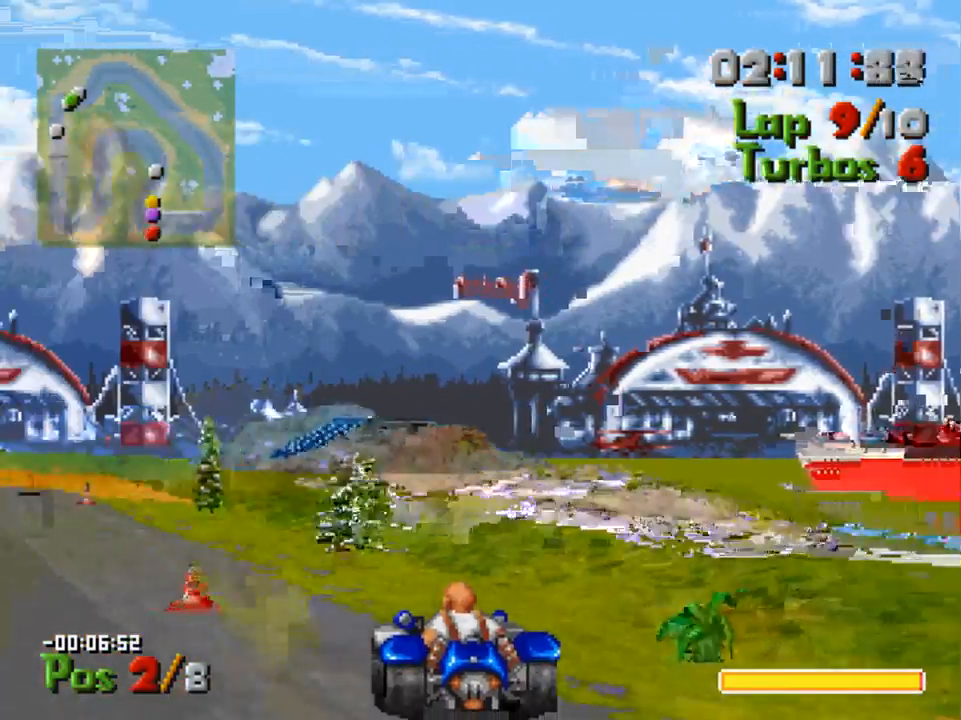
{"buttons": ["A", "DPAD_RIGHT"], "left_stick": "center", "right_stick": "center", "events": [[300, "DPAD_LEFT", "up"], [500, "DPAD_RIGHT", "down"]]}
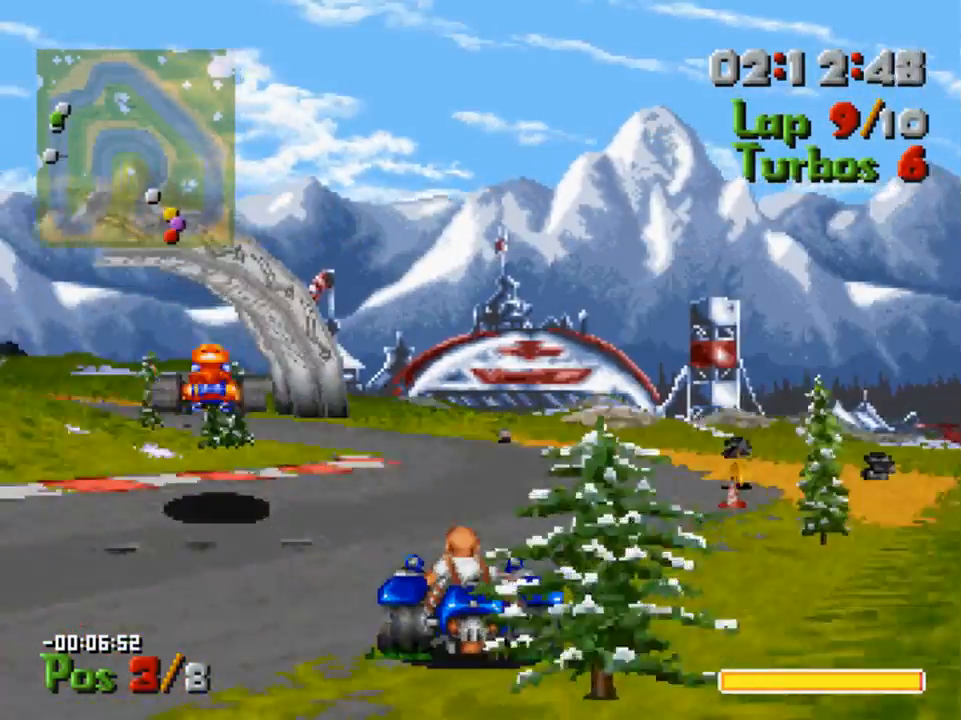
{"buttons": ["A", "DPAD_LEFT"], "left_stick": "center", "right_stick": "center", "events": [[233, "DPAD_RIGHT", "up"], [367, "DPAD_LEFT", "down"]]}
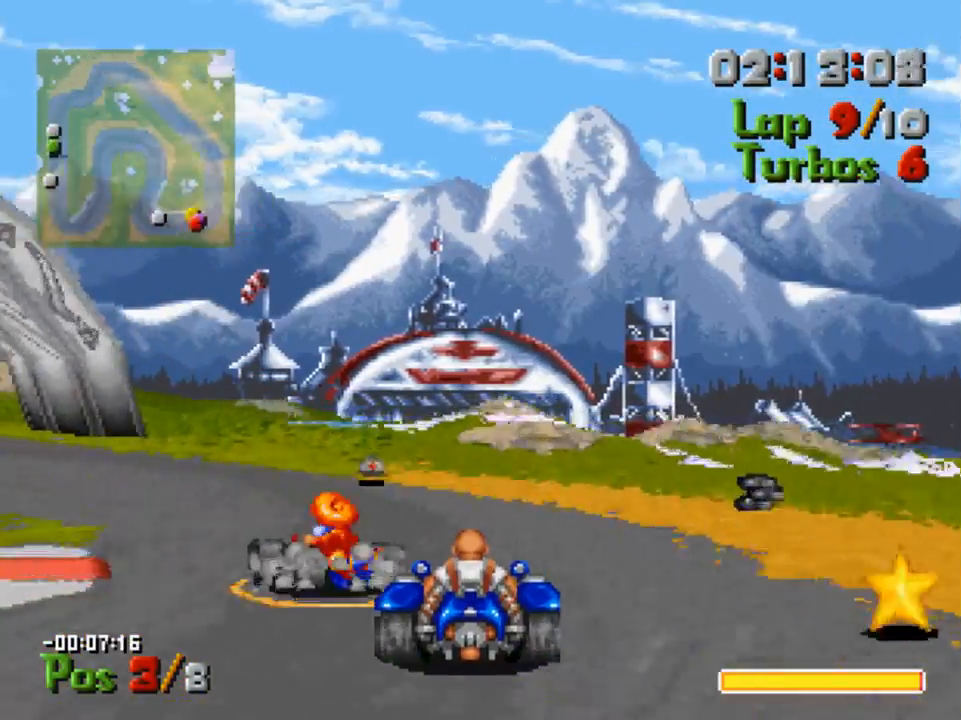
{"buttons": ["A", "X", "DPAD_LEFT"], "left_stick": "center", "right_stick": "center", "events": [[467, "X", "down"]]}
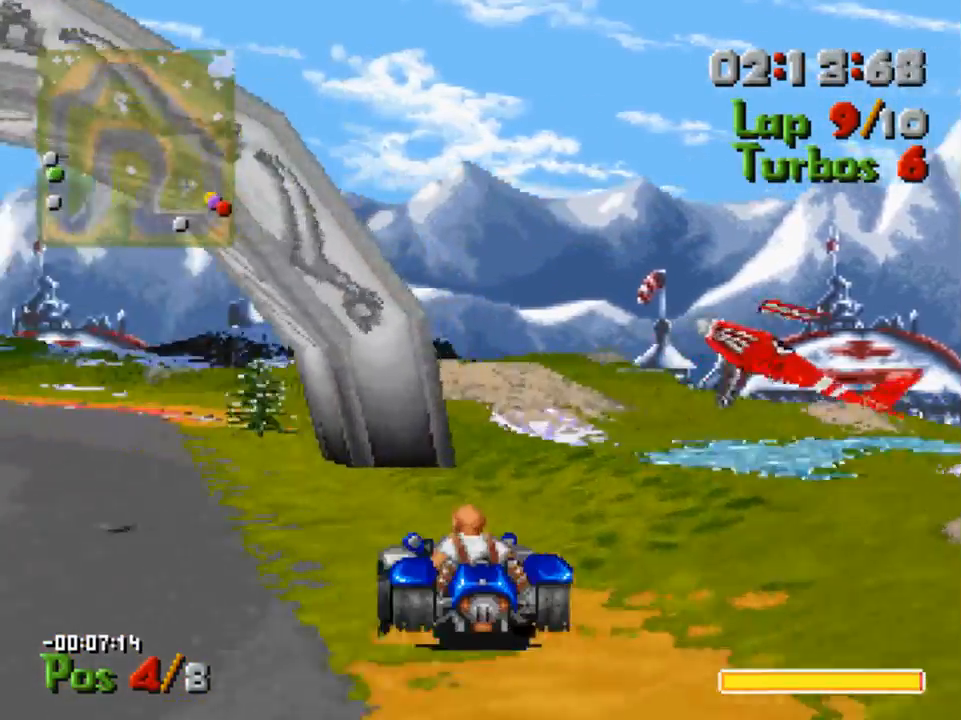
{"buttons": ["A"], "left_stick": "center", "right_stick": "center", "events": [[67, "X", "up"], [300, "DPAD_LEFT", "up"]]}
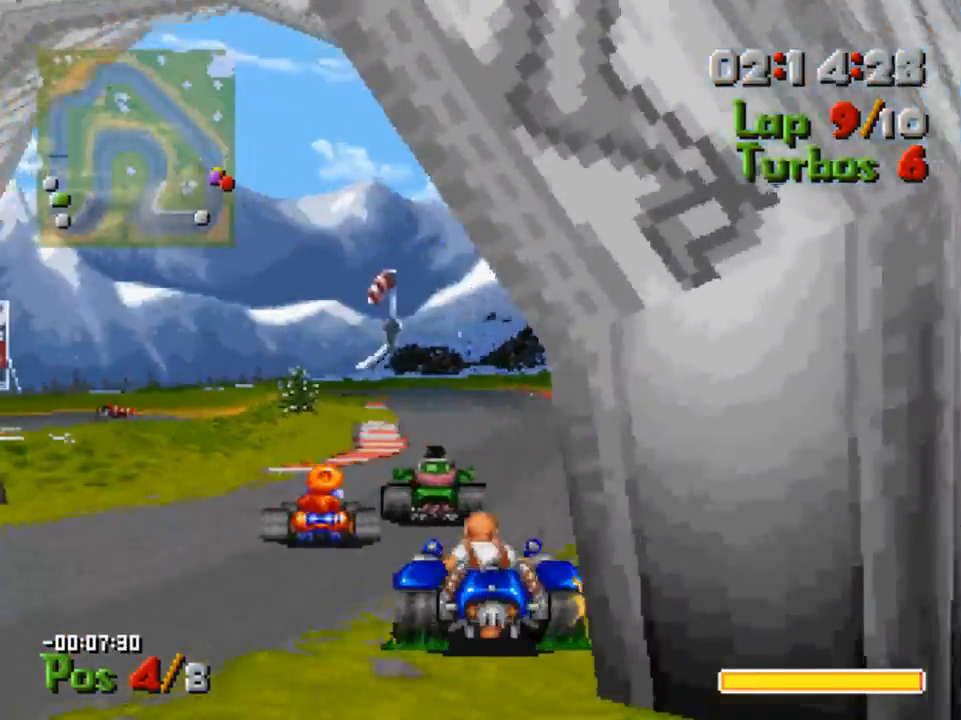
{"buttons": ["A", "DPAD_RIGHT"], "left_stick": "center", "right_stick": "center", "events": [[167, "DPAD_LEFT", "down"], [300, "DPAD_LEFT", "up"], [433, "DPAD_RIGHT", "down"]]}
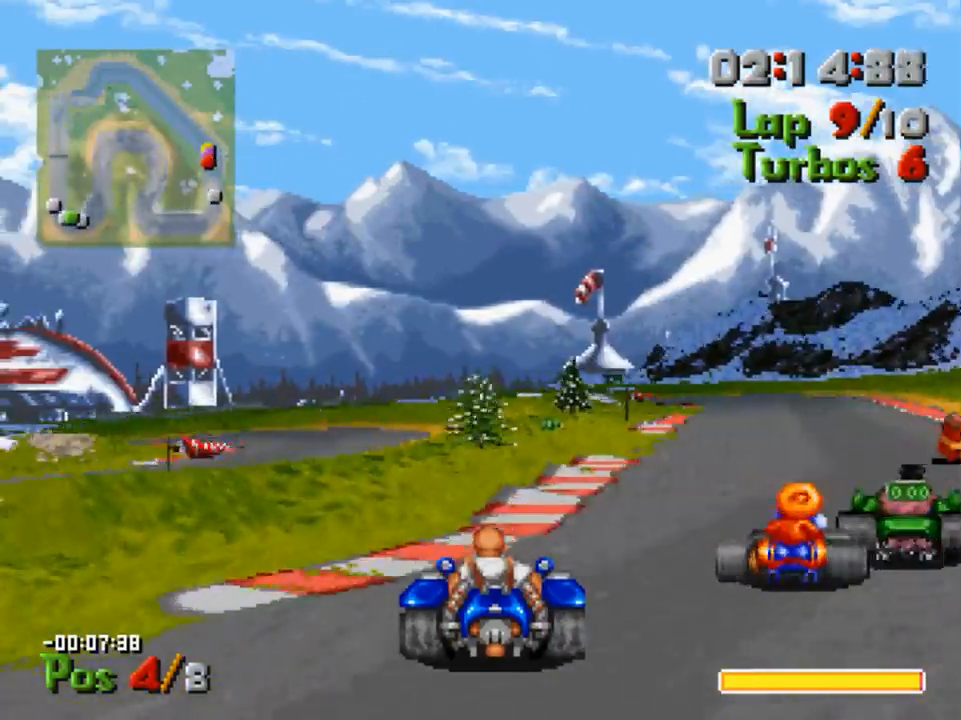
{"buttons": ["A"], "left_stick": "center", "right_stick": "center", "events": [[300, "DPAD_RIGHT", "up"]]}
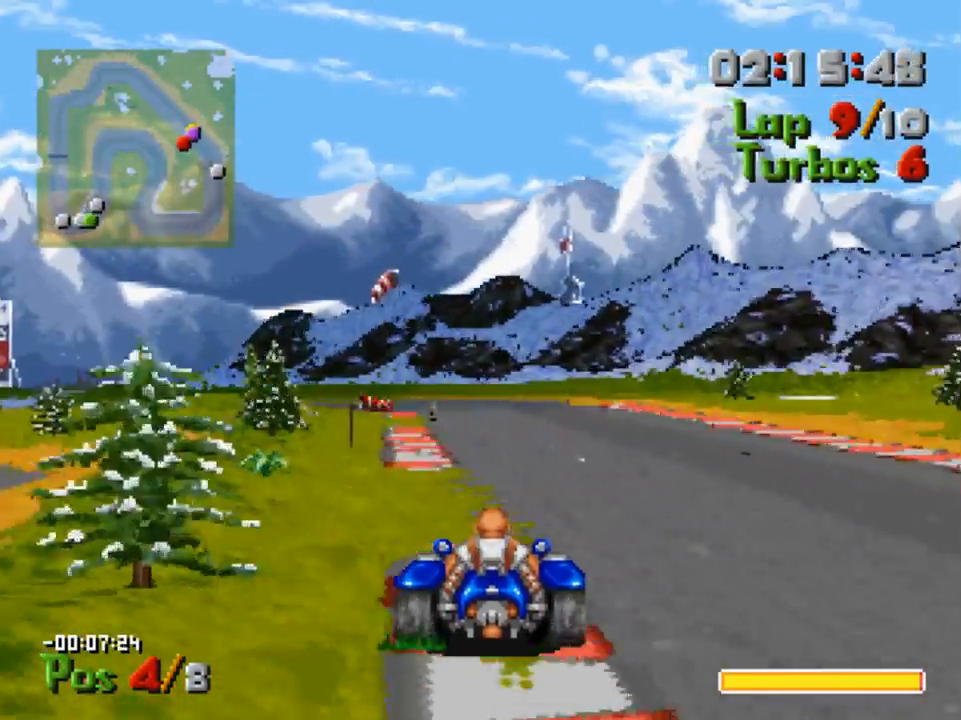
{"buttons": ["A", "DPAD_LEFT"], "left_stick": "center", "right_stick": "center", "events": [[134, "DPAD_RIGHT", "down"], [234, "DPAD_RIGHT", "up"], [401, "DPAD_LEFT", "down"]]}
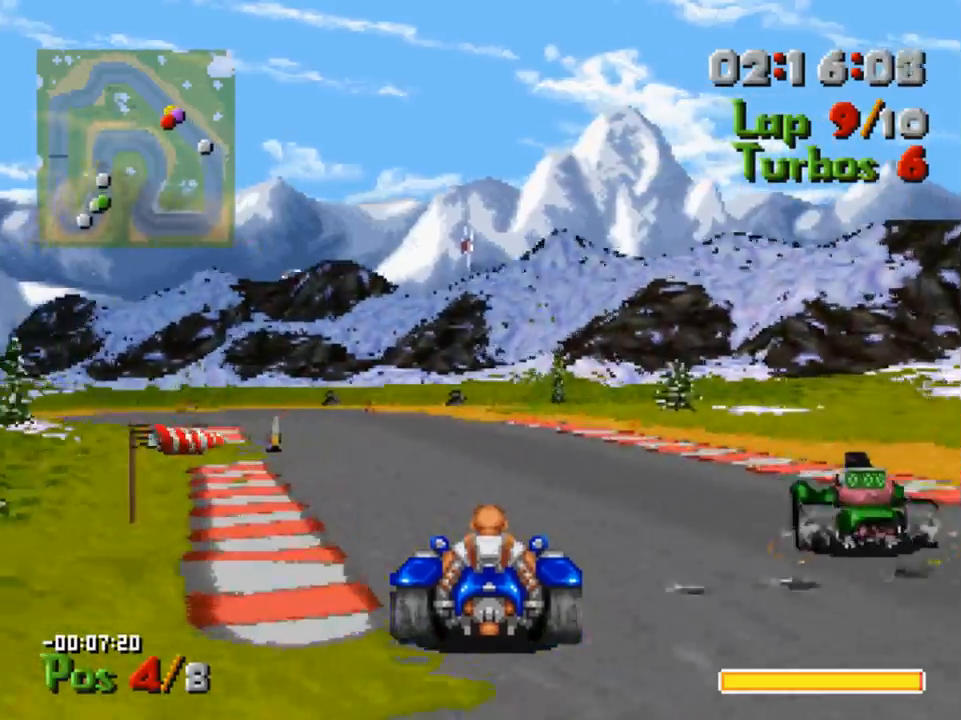
{"buttons": ["A", "DPAD_LEFT"], "left_stick": "center", "right_stick": "center", "events": [[300, "DPAD_LEFT", "up"], [433, "DPAD_LEFT", "down"]]}
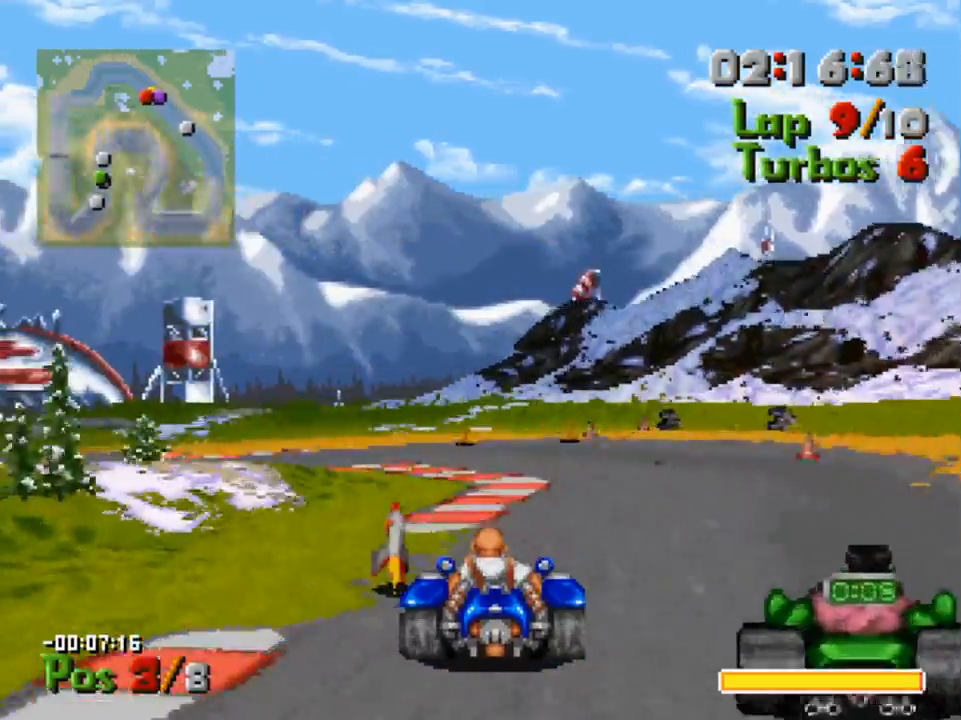
{"buttons": ["A", "DPAD_LEFT"], "left_stick": "center", "right_stick": "center", "events": [[33, "DPAD_LEFT", "up"], [200, "DPAD_LEFT", "down"]]}
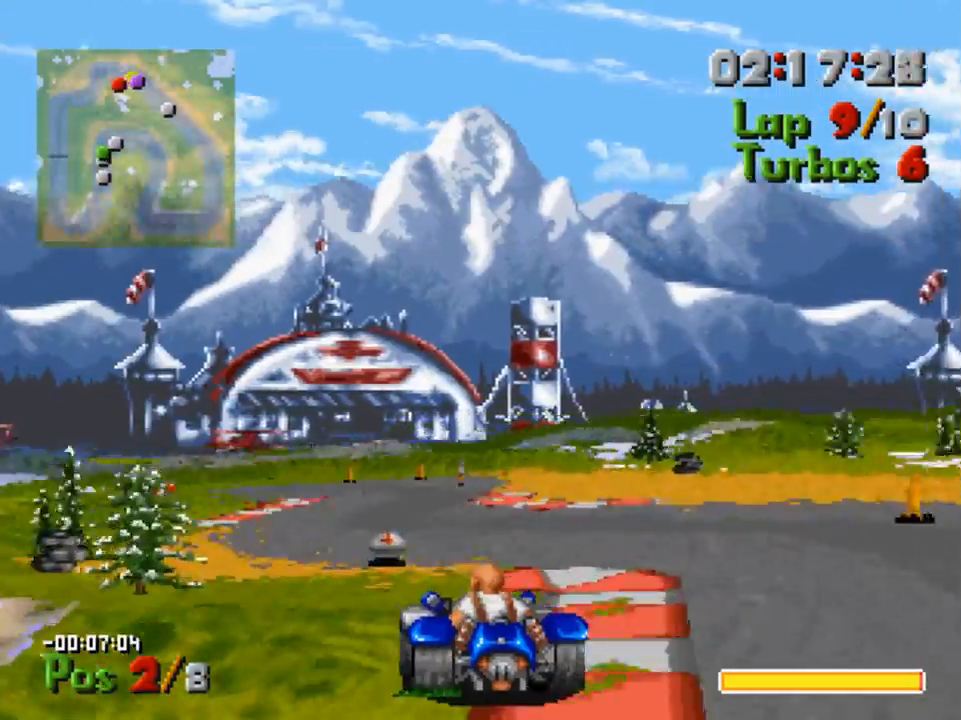
{"buttons": ["A"], "left_stick": "center", "right_stick": "center", "events": [[100, "DPAD_LEFT", "up"], [267, "DPAD_RIGHT", "down"], [467, "DPAD_RIGHT", "up"]]}
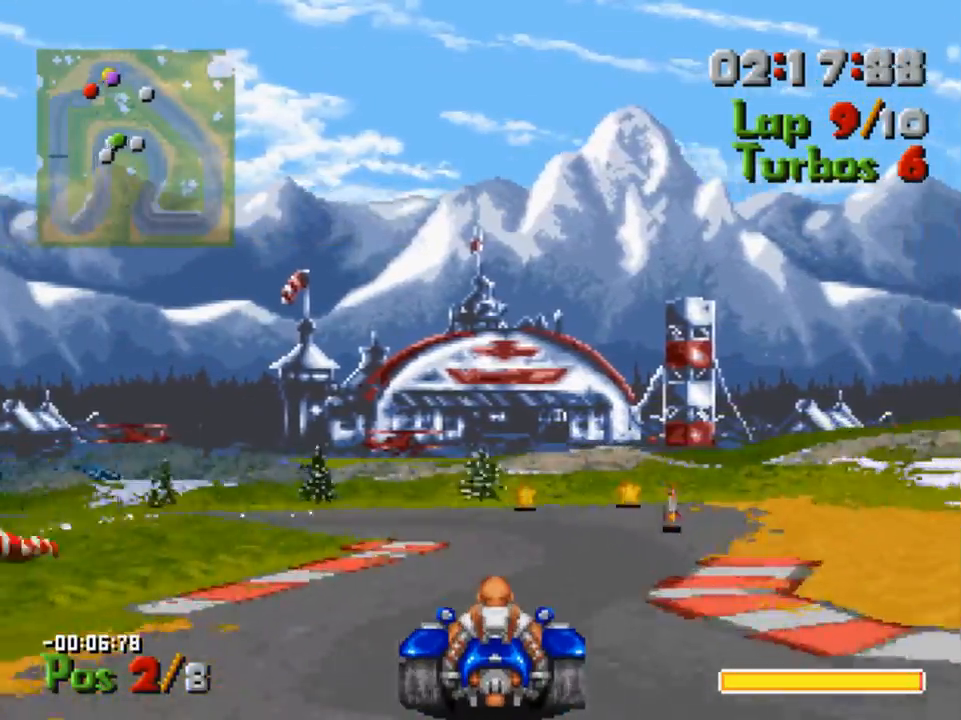
{"buttons": ["X", "DPAD_LEFT"], "left_stick": "center", "right_stick": "center", "events": [[167, "DPAD_LEFT", "down"], [333, "A", "up"], [433, "X", "down"]]}
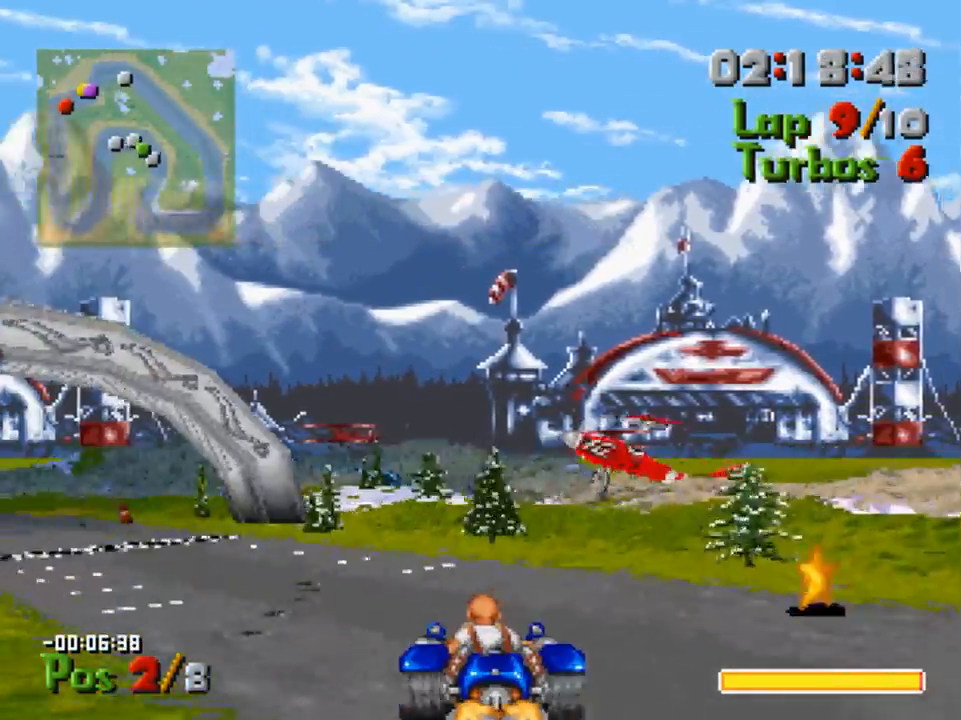
{"buttons": ["A", "DPAD_RIGHT"], "left_stick": "center", "right_stick": "center", "events": [[33, "X", "up"], [200, "A", "down"], [367, "DPAD_LEFT", "up"], [500, "DPAD_RIGHT", "down"]]}
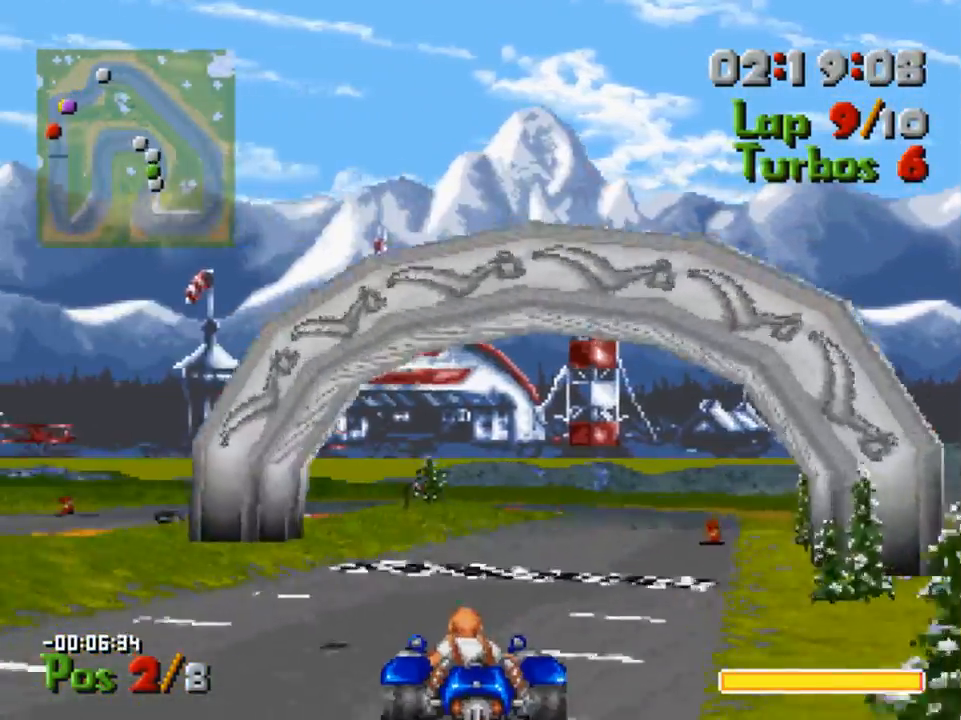
{"buttons": ["A"], "left_stick": "center", "right_stick": "center", "events": [[400, "DPAD_RIGHT", "up"]]}
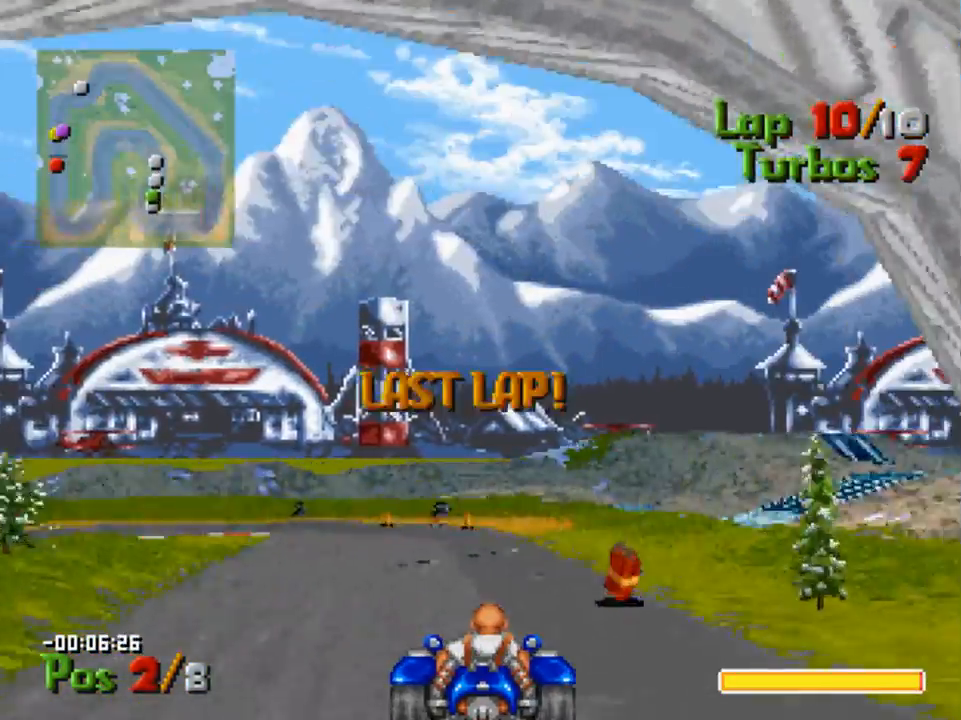
{"buttons": ["DPAD_LEFT"], "left_stick": "center", "right_stick": "center", "events": [[33, "DPAD_LEFT", "down"], [300, "A", "up"]]}
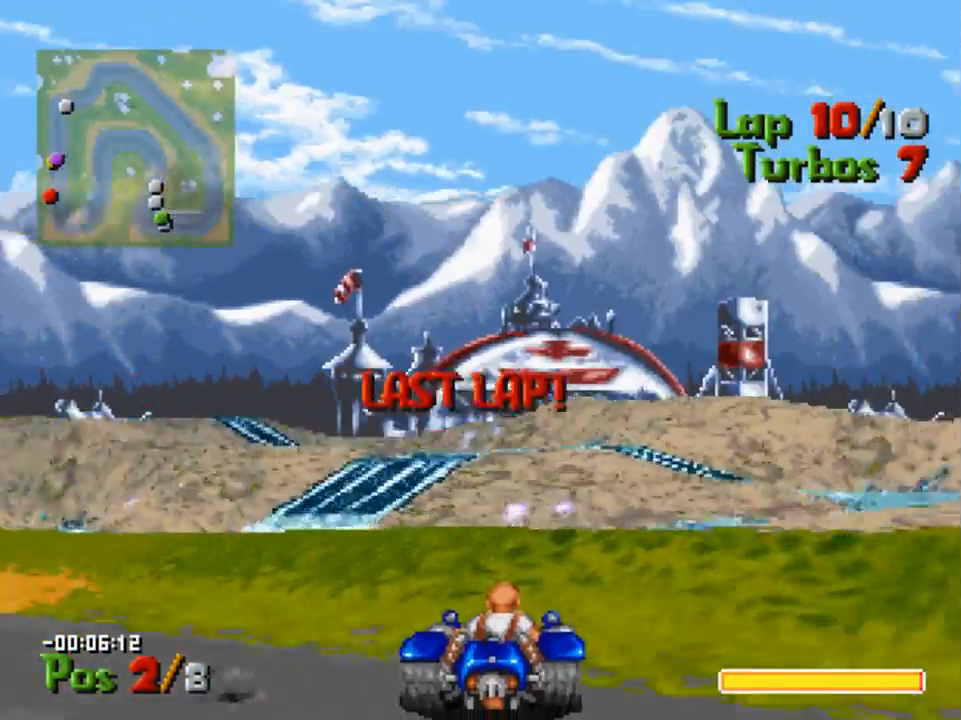
{"buttons": [], "left_stick": "center", "right_stick": "center", "events": [[33, "X", "down"], [200, "X", "up"], [467, "DPAD_LEFT", "up"]]}
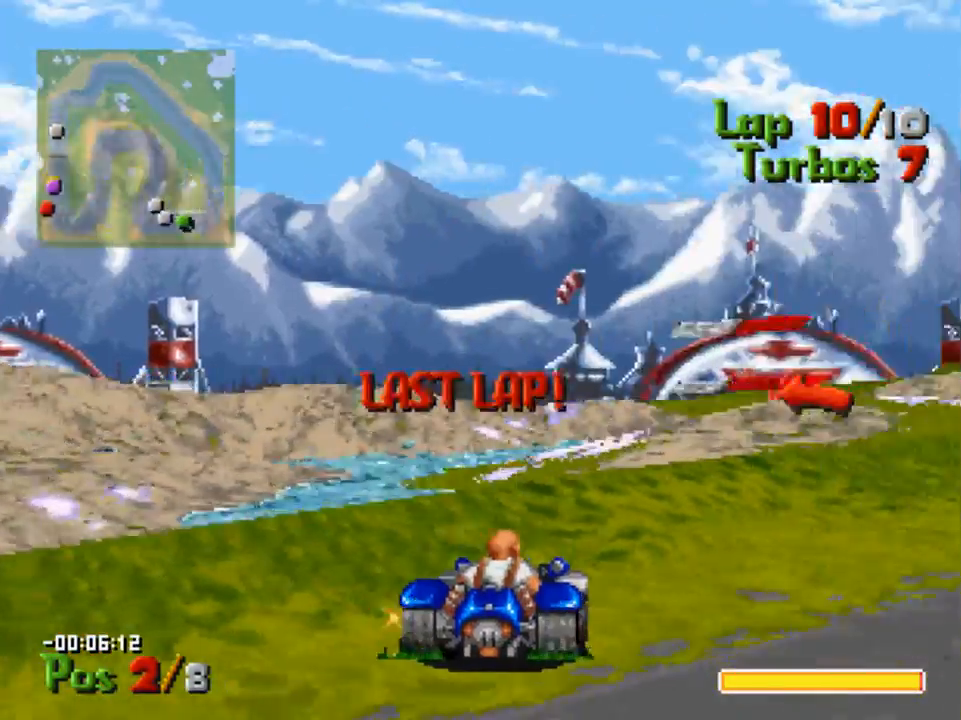
{"buttons": ["DPAD_RIGHT"], "left_stick": "center", "right_stick": "center", "events": [[100, "A", "down"], [100, "DPAD_RIGHT", "down"], [500, "A", "up"]]}
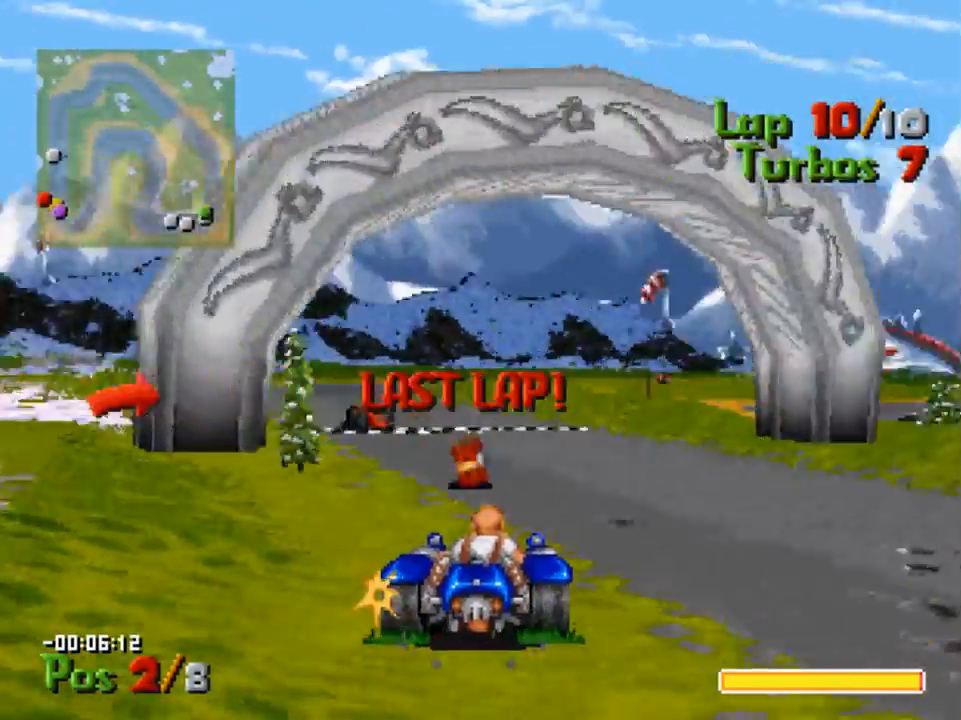
{"buttons": ["A", "DPAD_RIGHT"], "left_stick": "center", "right_stick": "center", "events": [[233, "A", "down"]]}
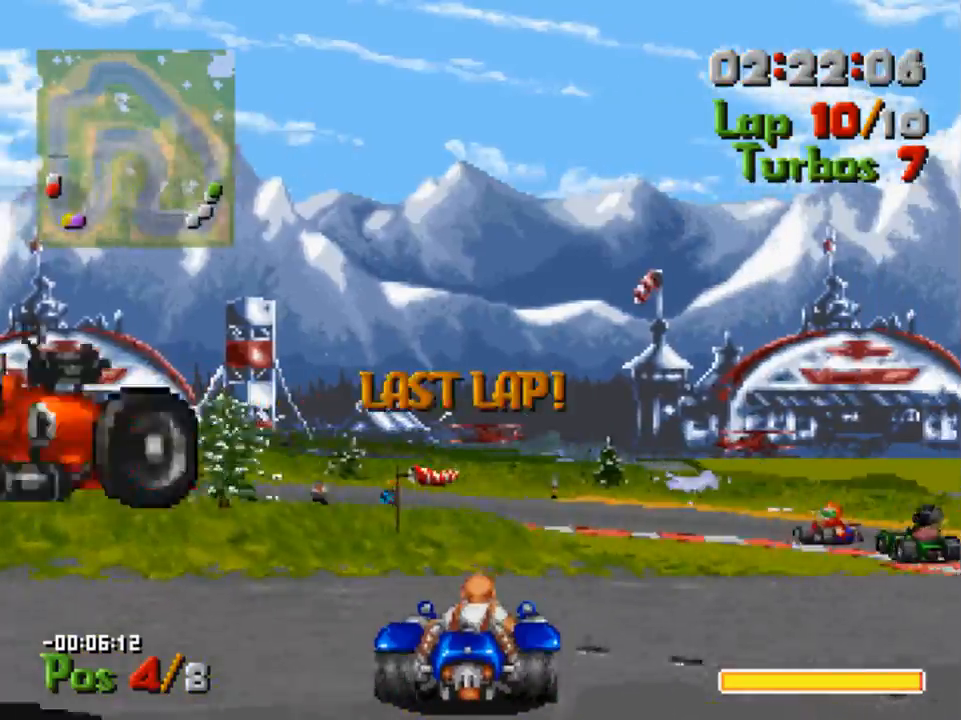
{"buttons": ["DPAD_LEFT"], "left_stick": "center", "right_stick": "center", "events": [[200, "DPAD_RIGHT", "up"], [400, "DPAD_LEFT", "down"], [467, "A", "up"]]}